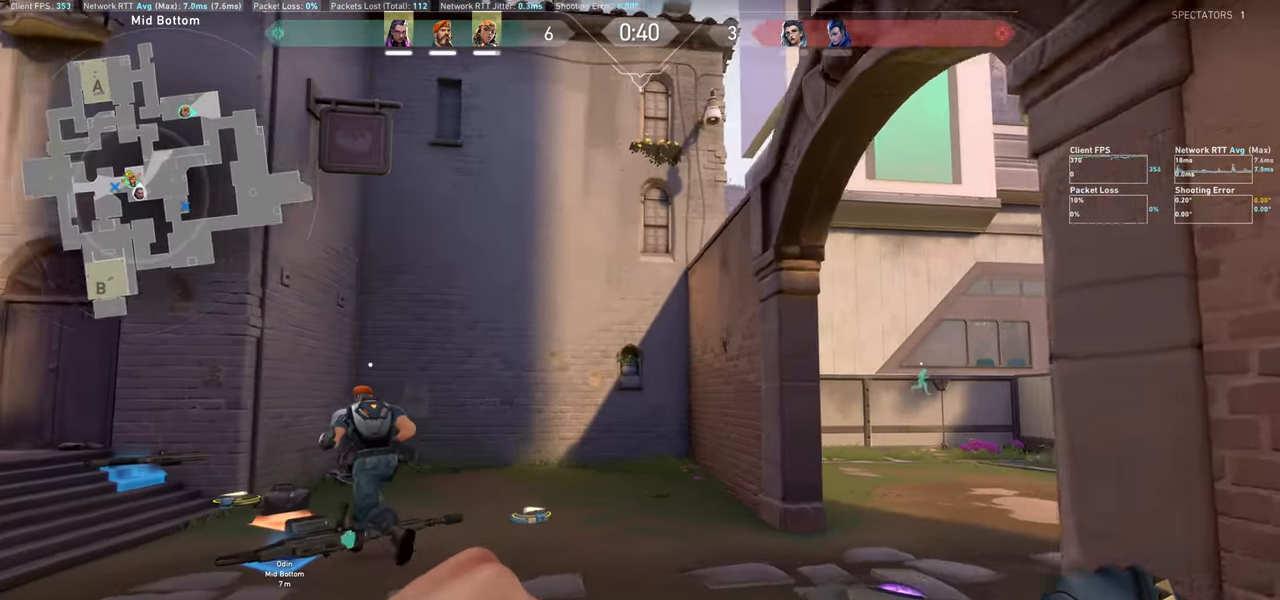
Gameplay with keyboard and mouse; each line is a JSON object with the keys and mouse buttons held at the frame after it. "events" lists presses ("down") and releases ("up") of "a", "ctrl", "d", "e", "q", "s", "shift", "space", "w", "mouse_left", "mouse_wheel" and "mouse_right" between this image and that frame as [ms after this image, input, new state], when the widget could be followed in between. "mouse_left", "mouse_wheel", "mouse_right" = the "left", "wheel", "right" buttons of the "mouse" list. No other keys are recorded. "wheel" means that the mouse wheel is clicked or scrolled. Mouse movement is not recorded.
{"keys": ["a"], "mouse": [], "events": []}
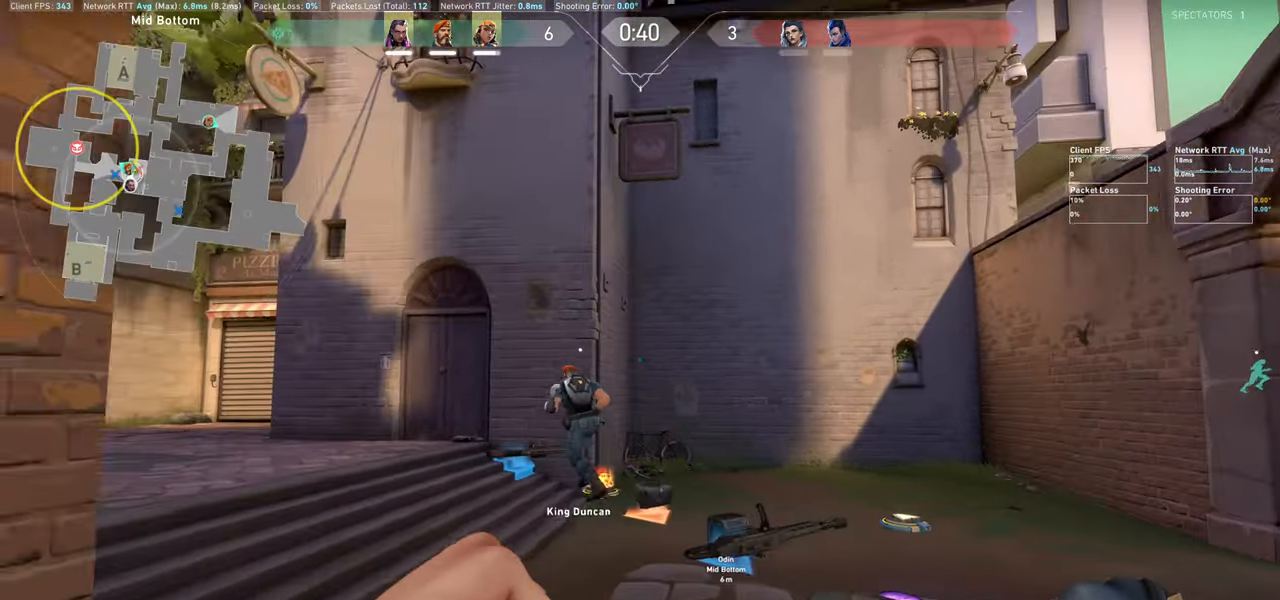
{"keys": ["d"], "mouse": [], "events": [[67, "w", "down"], [183, "a", "up"], [233, "w", "up"], [317, "d", "down"]]}
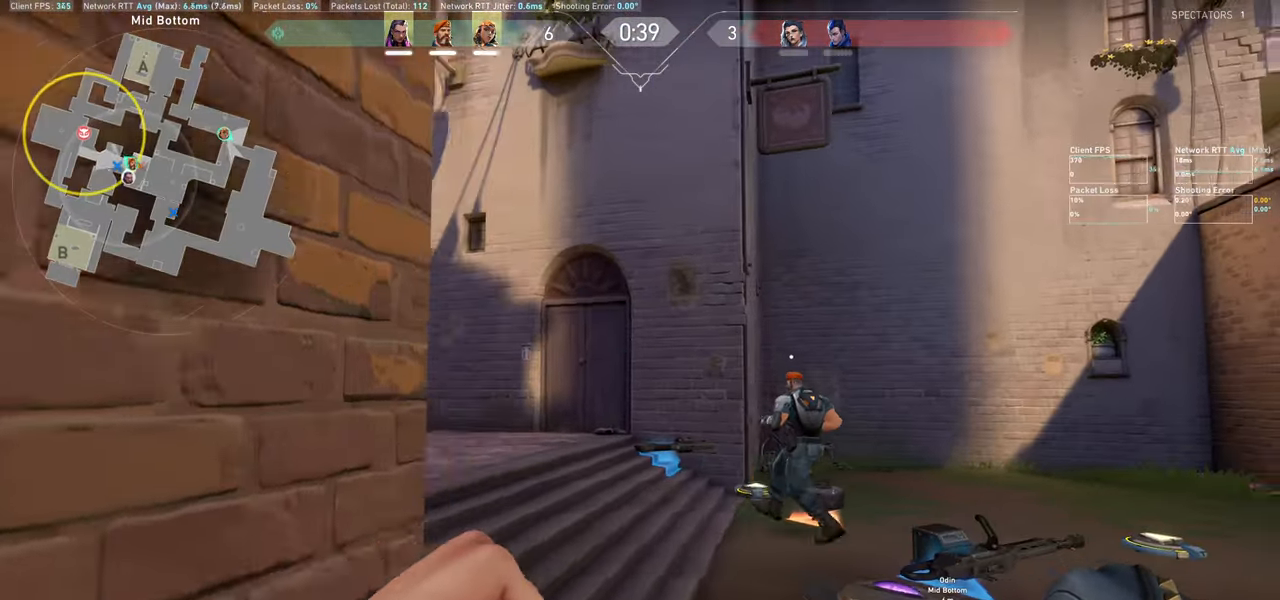
{"keys": ["d"], "mouse": [], "events": []}
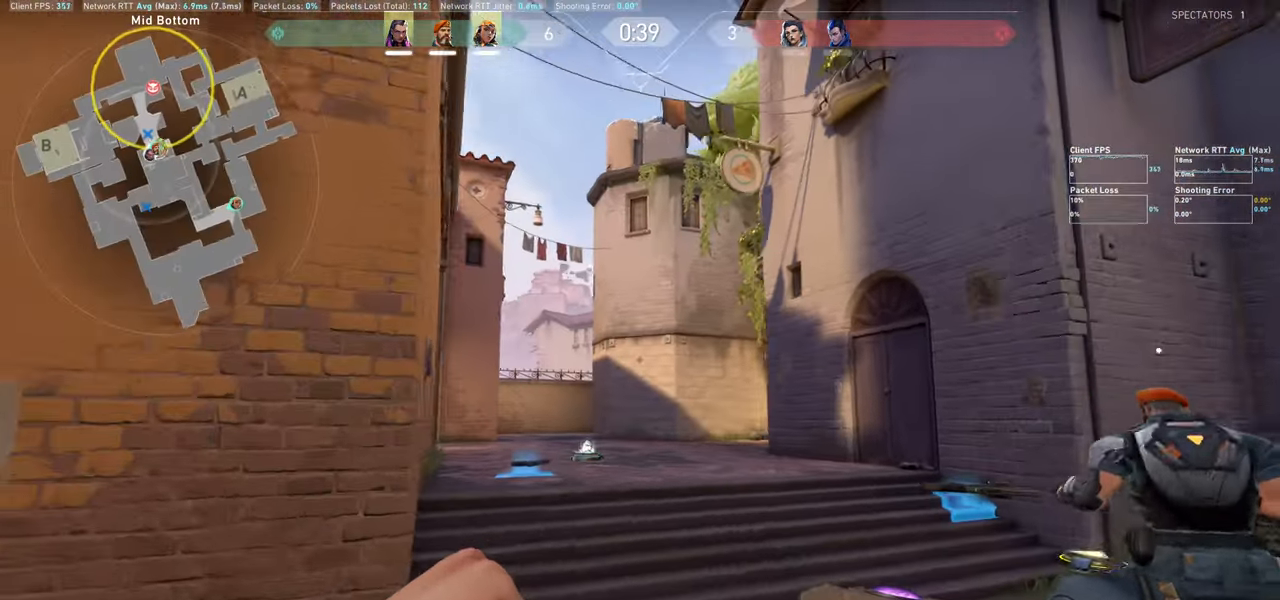
{"keys": ["a"], "mouse": [], "events": [[50, "d", "up"], [217, "a", "down"]]}
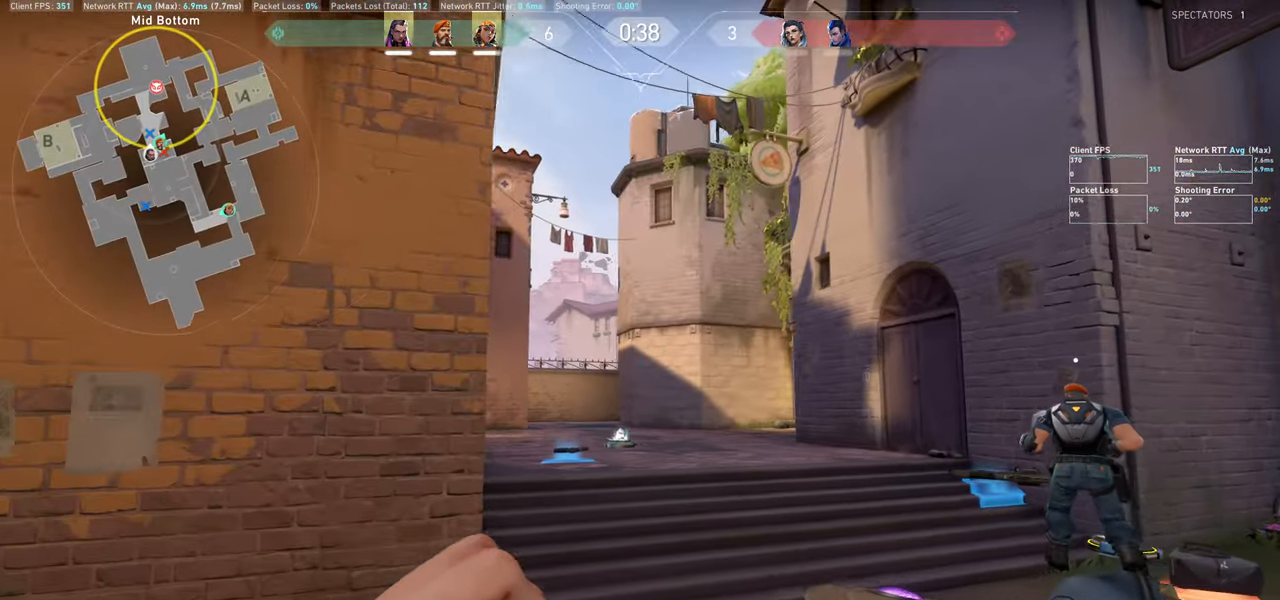
{"keys": [], "mouse": [], "events": [[367, "a", "up"]]}
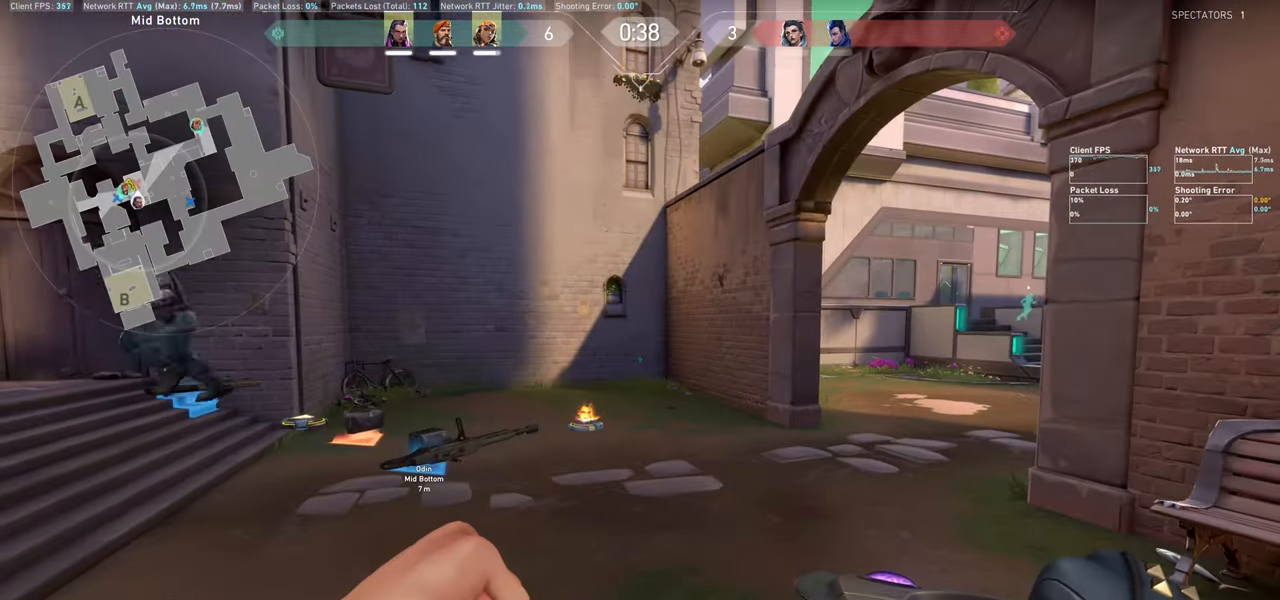
{"keys": ["a", "w"], "mouse": [], "events": [[117, "a", "down"], [500, "w", "down"]]}
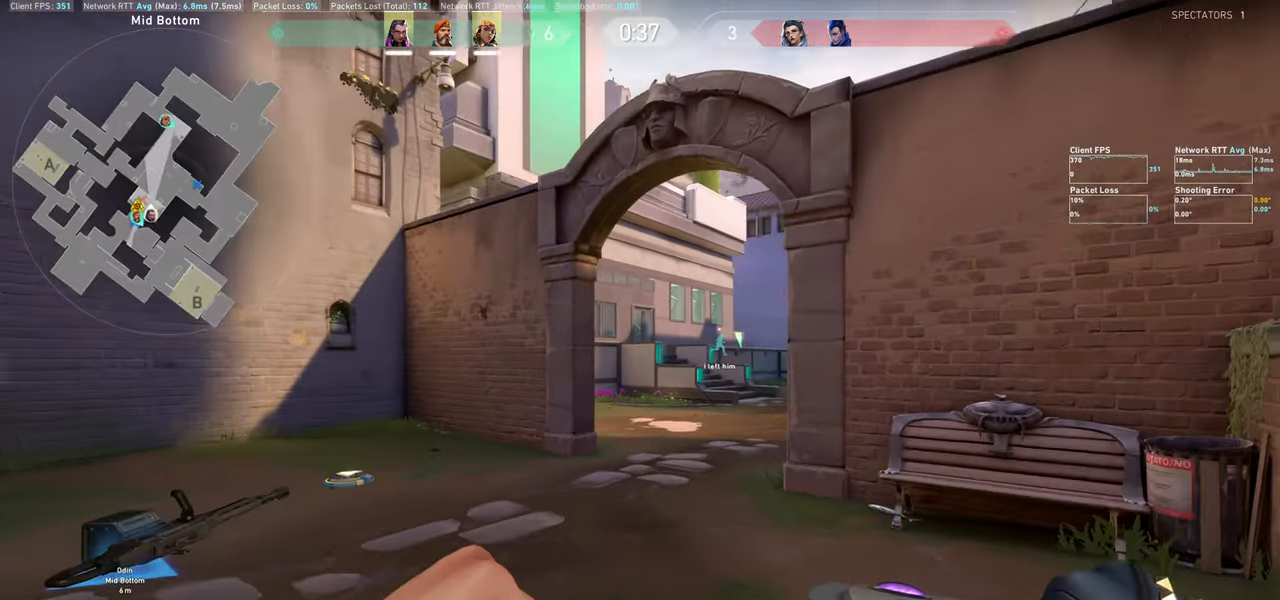
{"keys": [], "mouse": [], "events": [[150, "w", "up"], [450, "a", "up"]]}
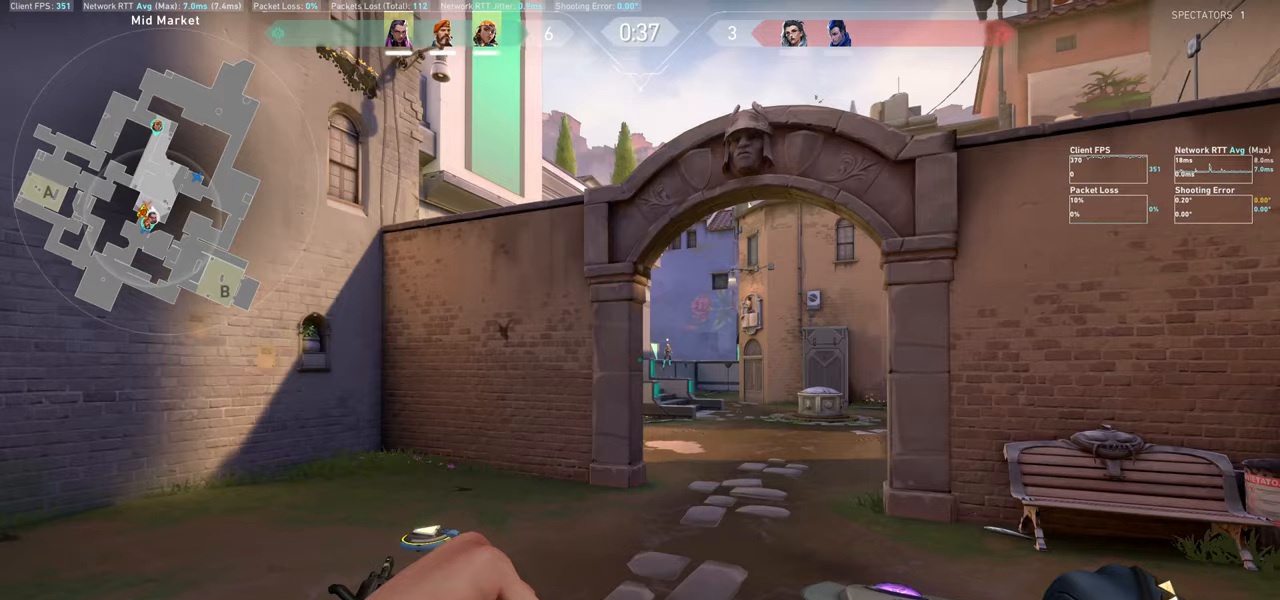
{"keys": ["d"], "mouse": [], "events": [[67, "d", "down"]]}
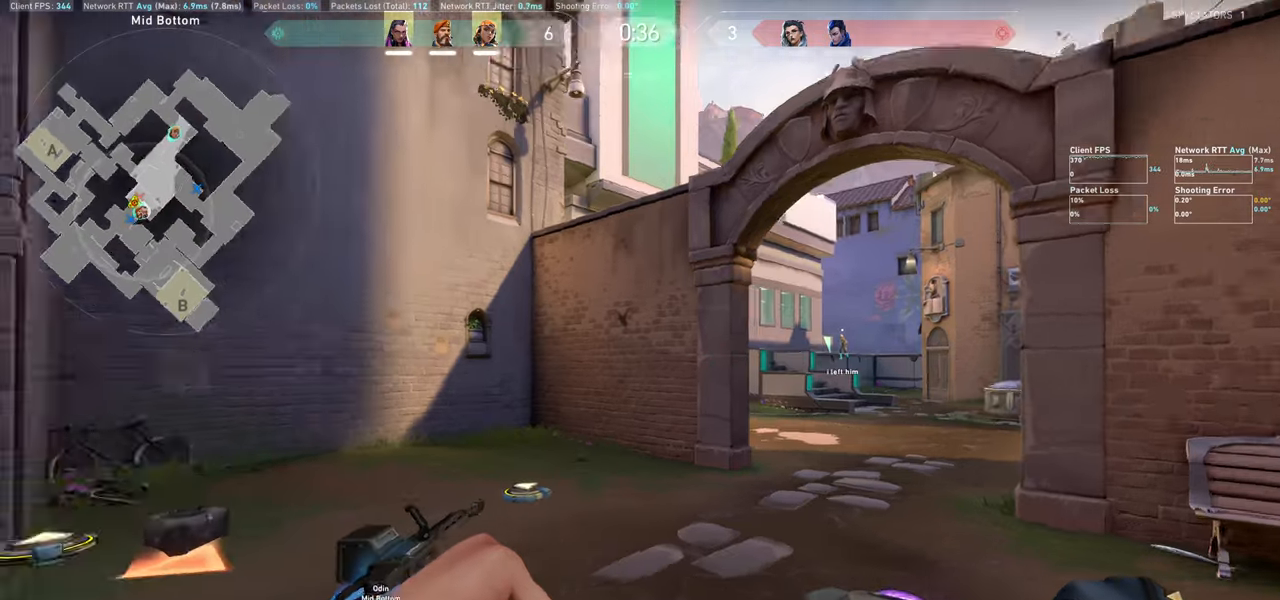
{"keys": ["d"], "mouse": [], "events": []}
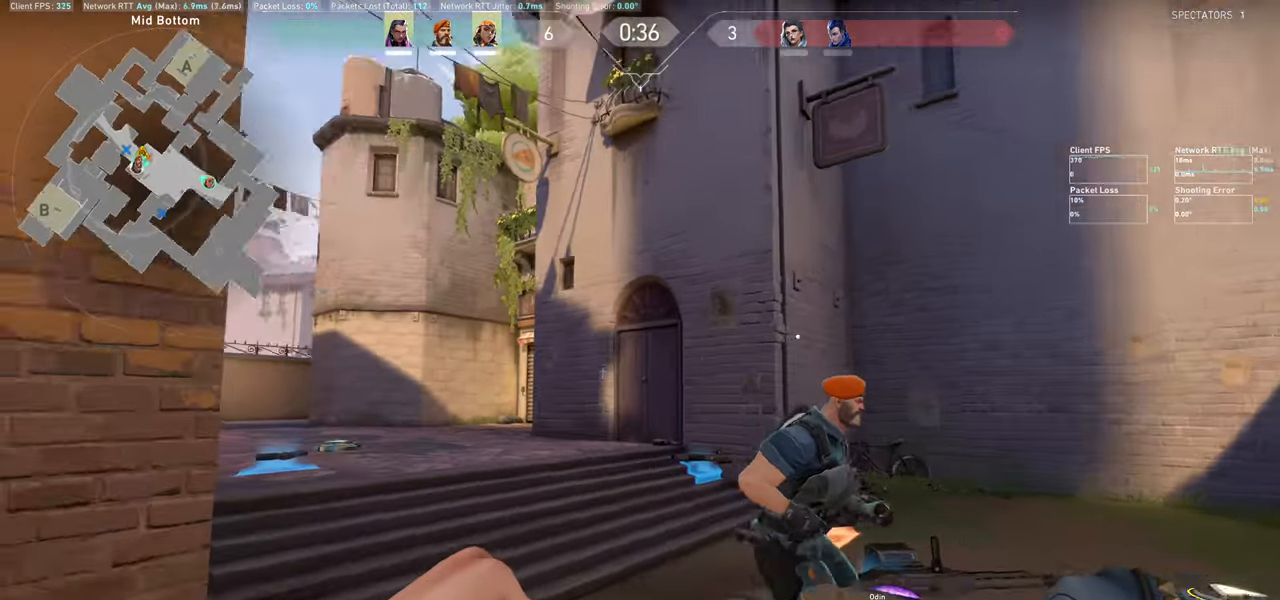
{"keys": ["a"], "mouse": [], "events": [[300, "d", "up"], [433, "a", "down"]]}
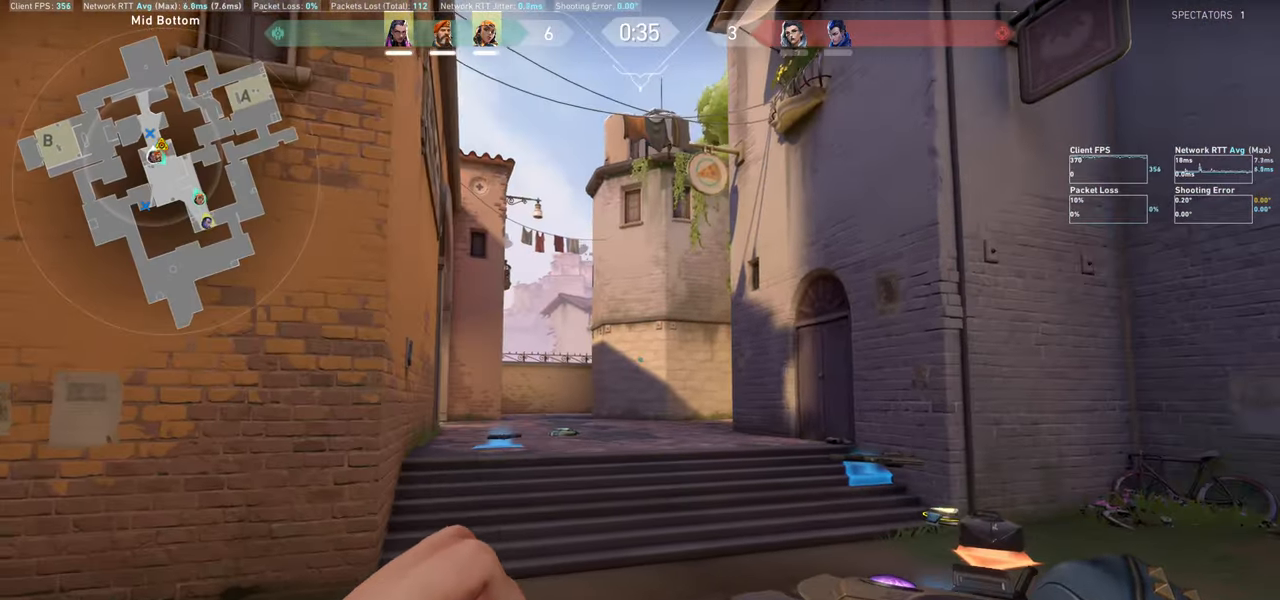
{"keys": ["a"], "mouse": [], "events": []}
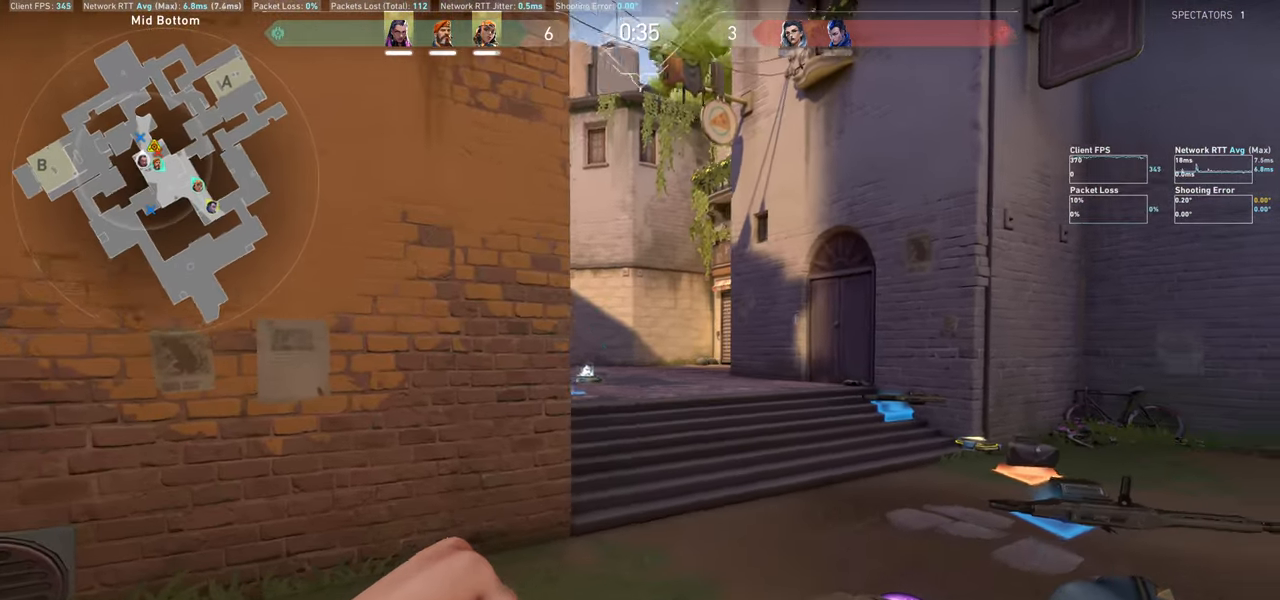
{"keys": ["a"], "mouse": [], "events": [[267, "a", "up"], [433, "a", "down"]]}
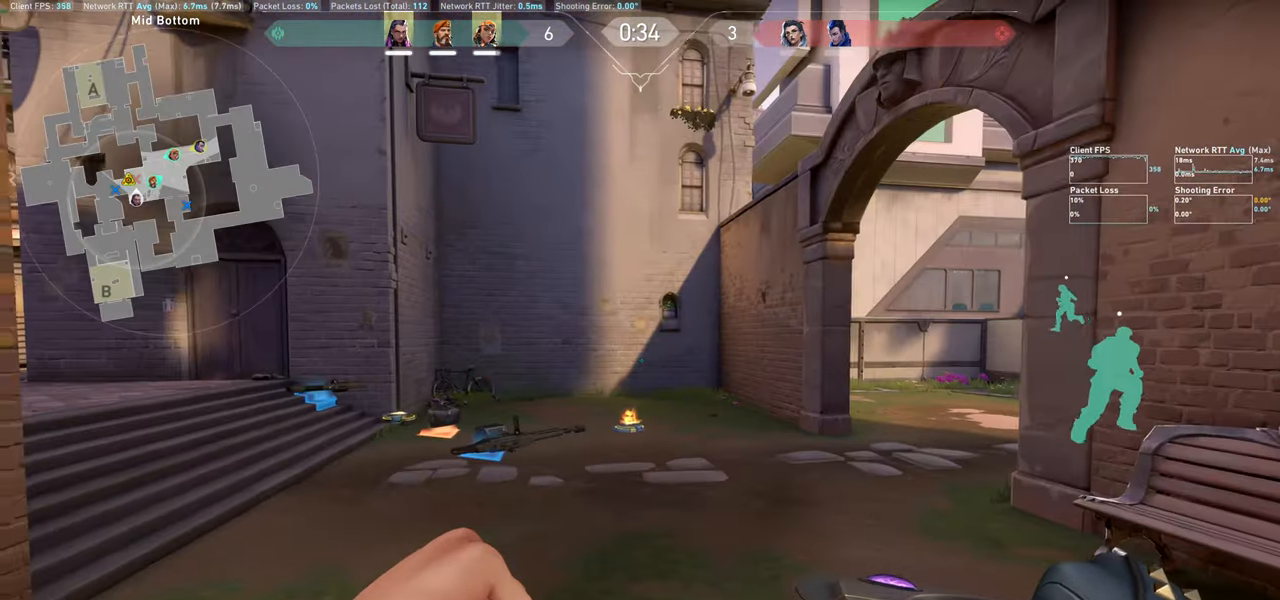
{"keys": [], "mouse": [], "events": [[400, "a", "up"]]}
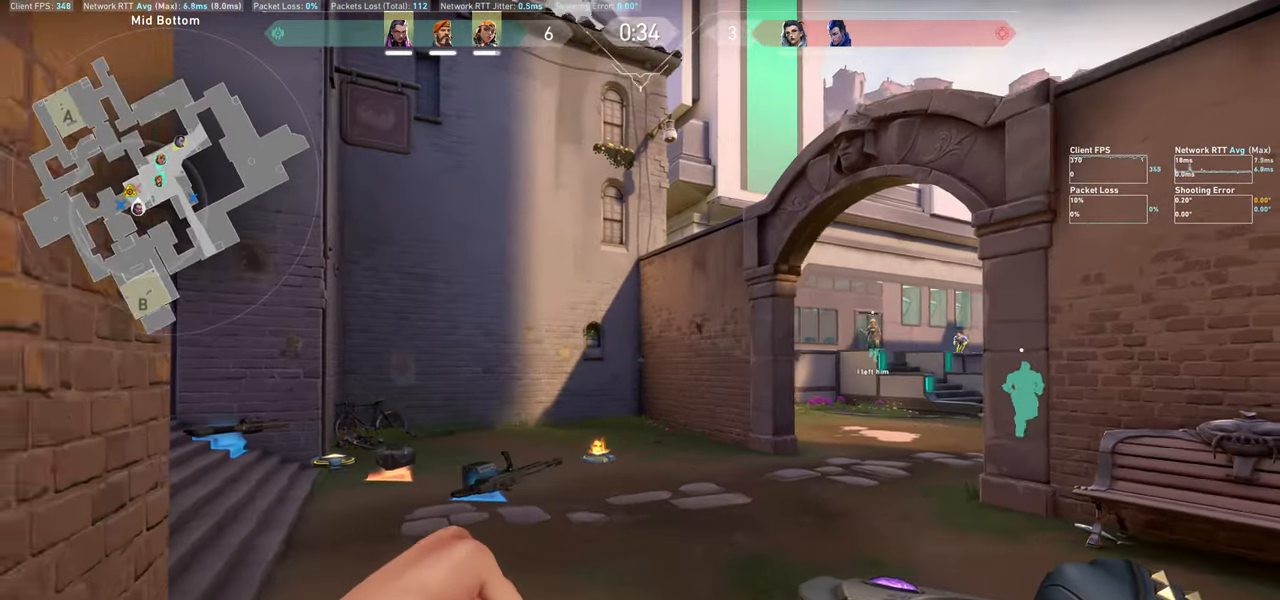
{"keys": ["d"], "mouse": [], "events": [[33, "d", "down"]]}
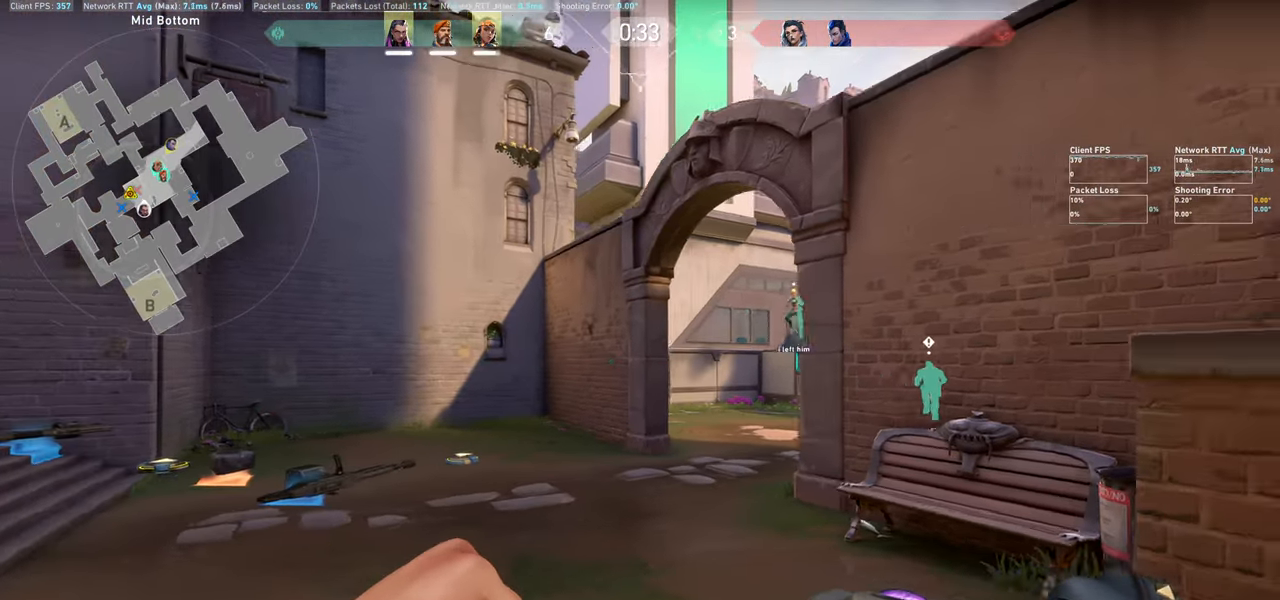
{"keys": ["a"], "mouse": [], "events": [[83, "d", "up"], [183, "a", "down"]]}
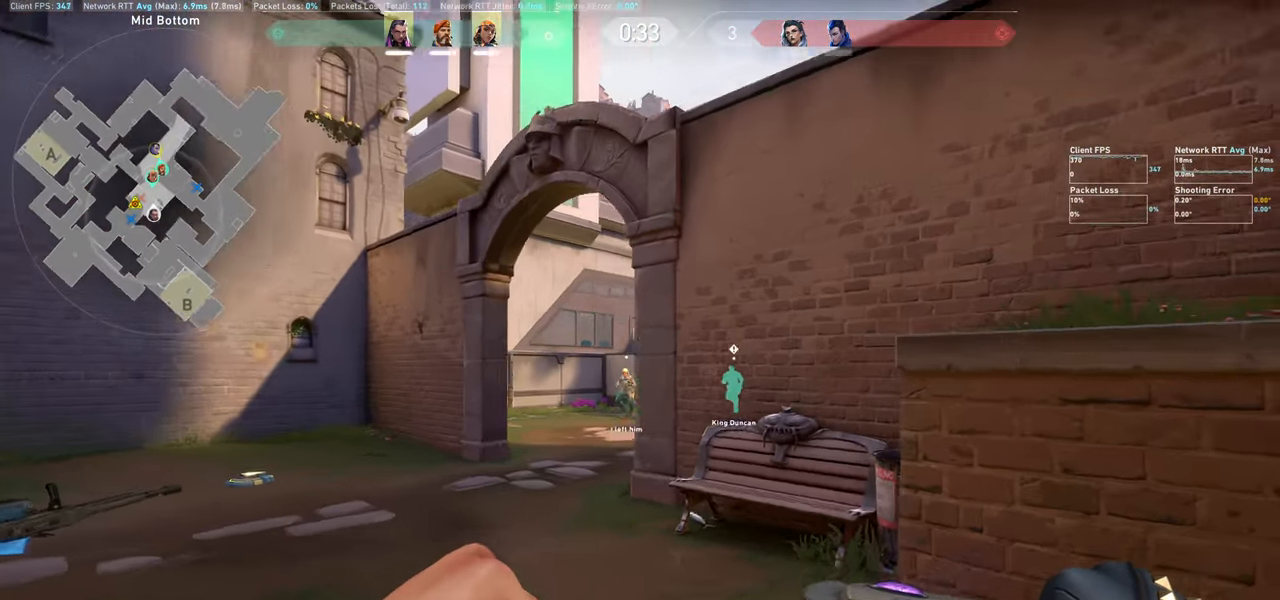
{"keys": ["d"], "mouse": [], "events": [[350, "a", "up"], [450, "d", "down"]]}
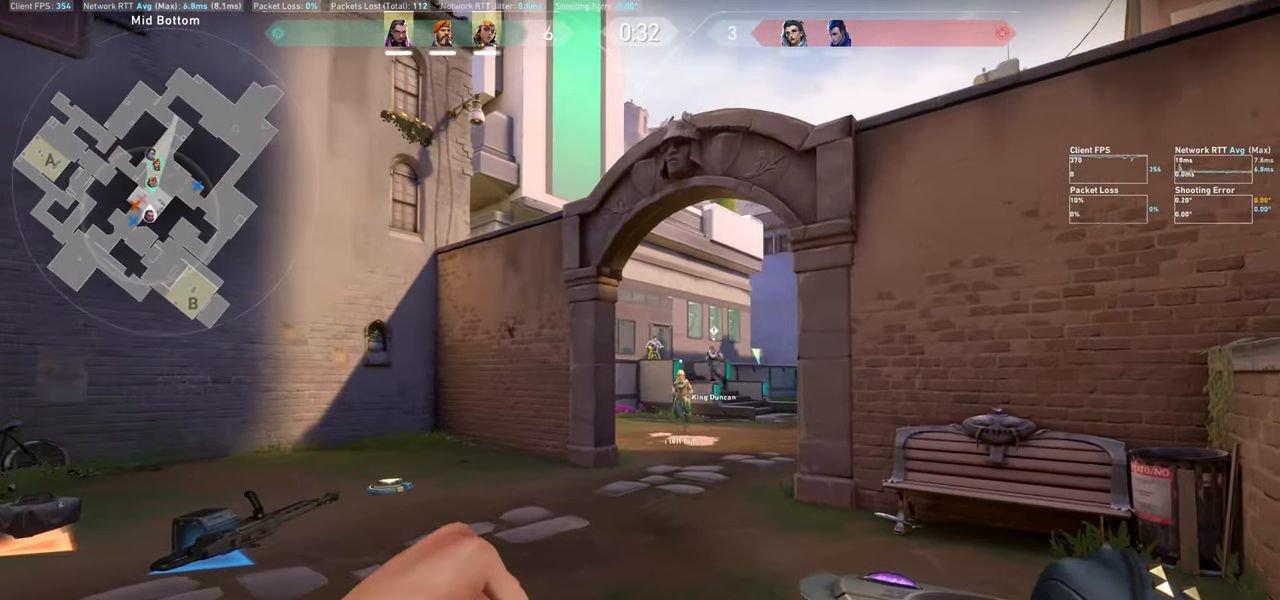
{"keys": ["d"], "mouse": [], "events": []}
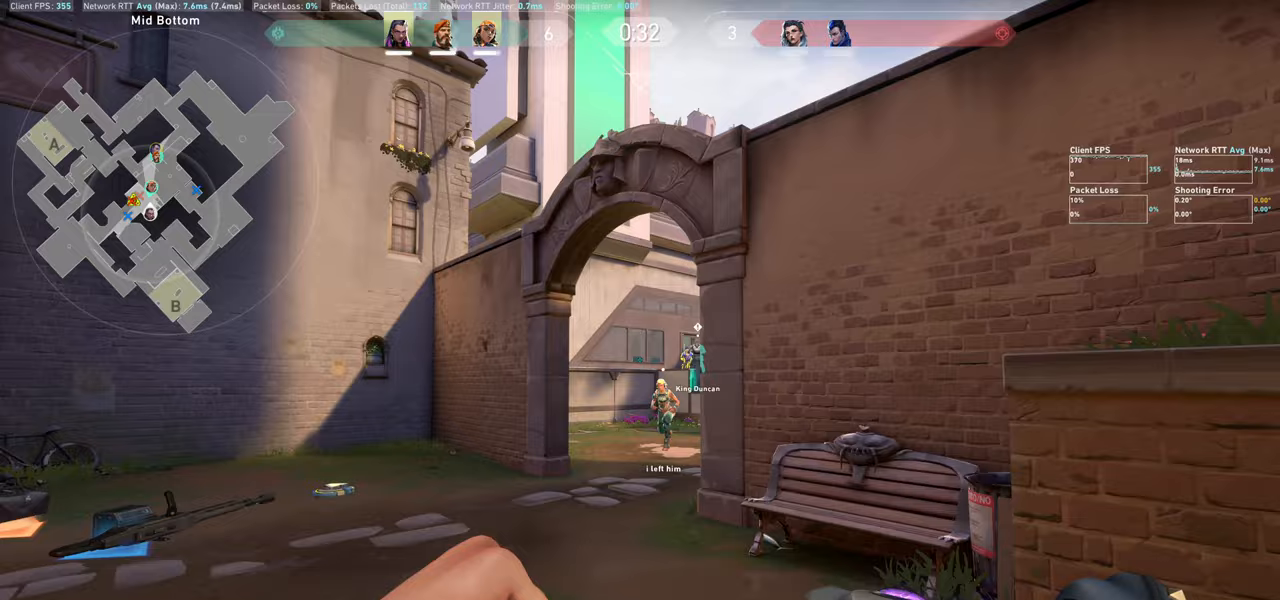
{"keys": ["d"], "mouse": [], "events": [[17, "d", "up"], [183, "d", "down"]]}
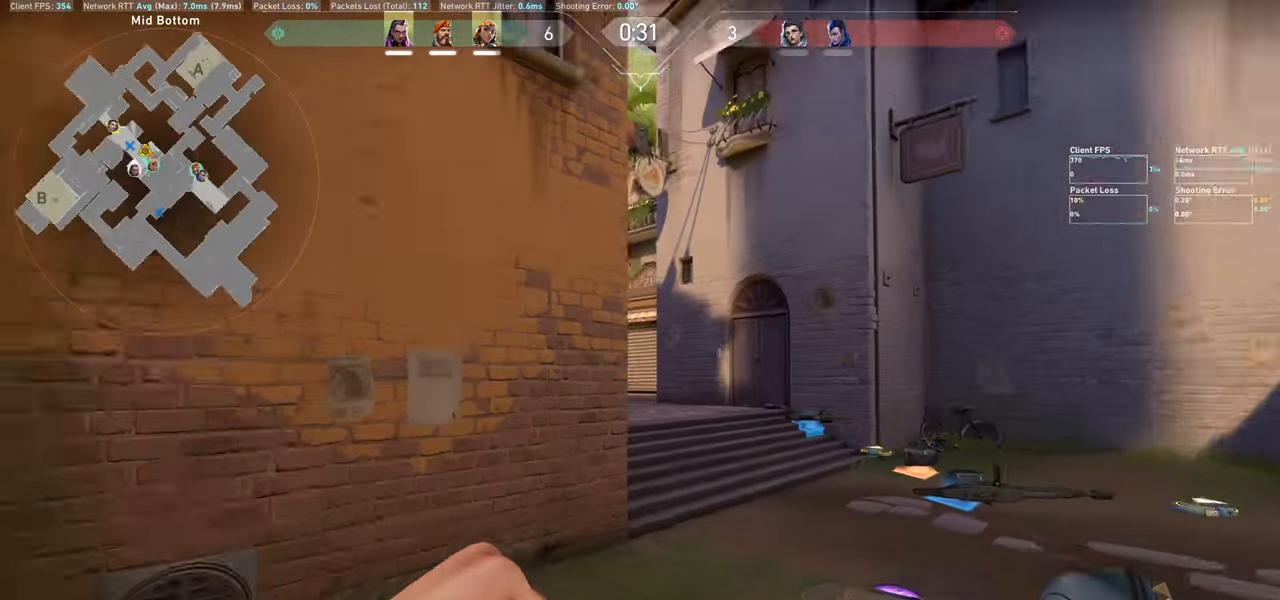
{"keys": ["d"], "mouse": [], "events": [[50, "d", "up"], [200, "d", "down"]]}
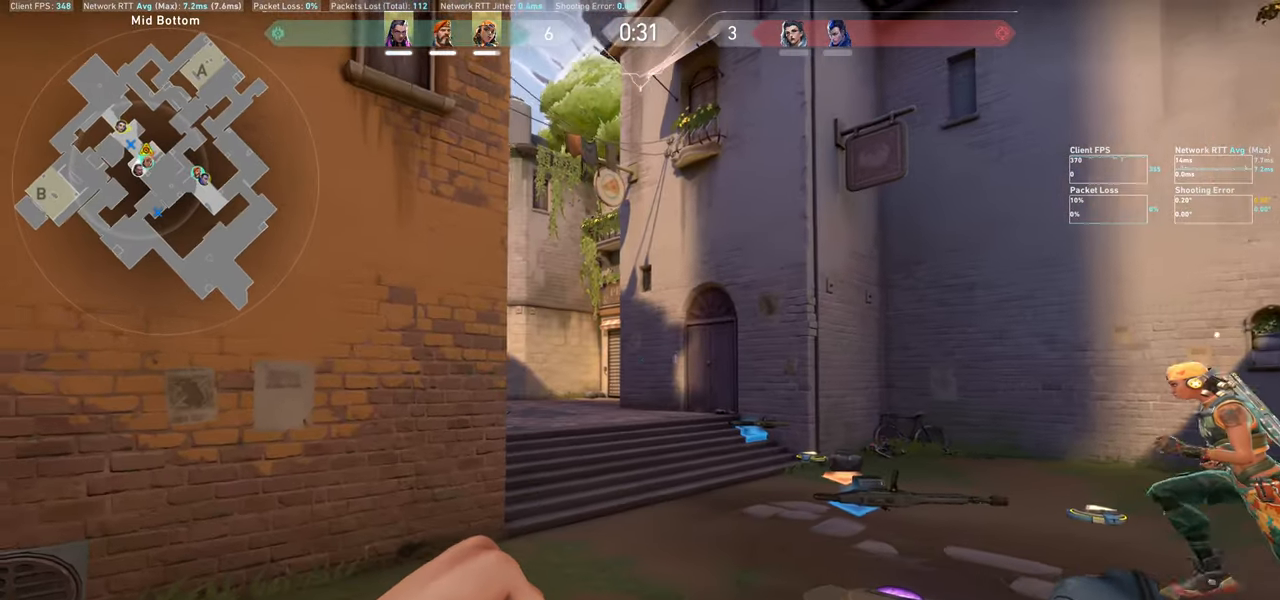
{"keys": ["a"], "mouse": [], "events": [[200, "d", "up"], [367, "a", "down"]]}
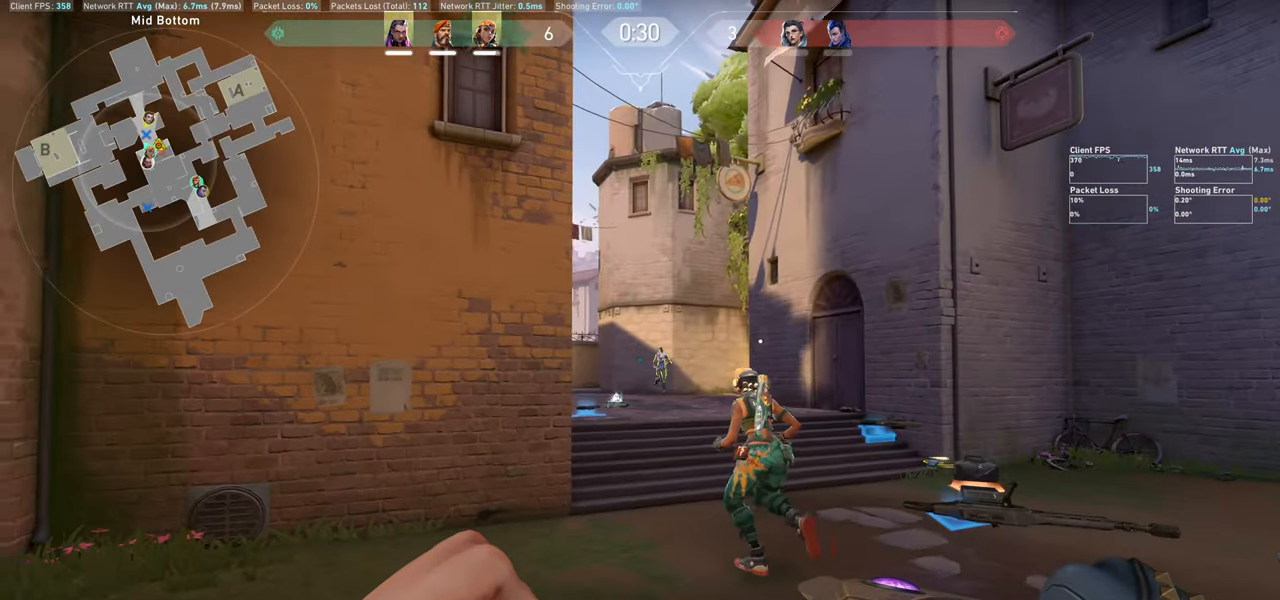
{"keys": ["a"], "mouse": [], "events": []}
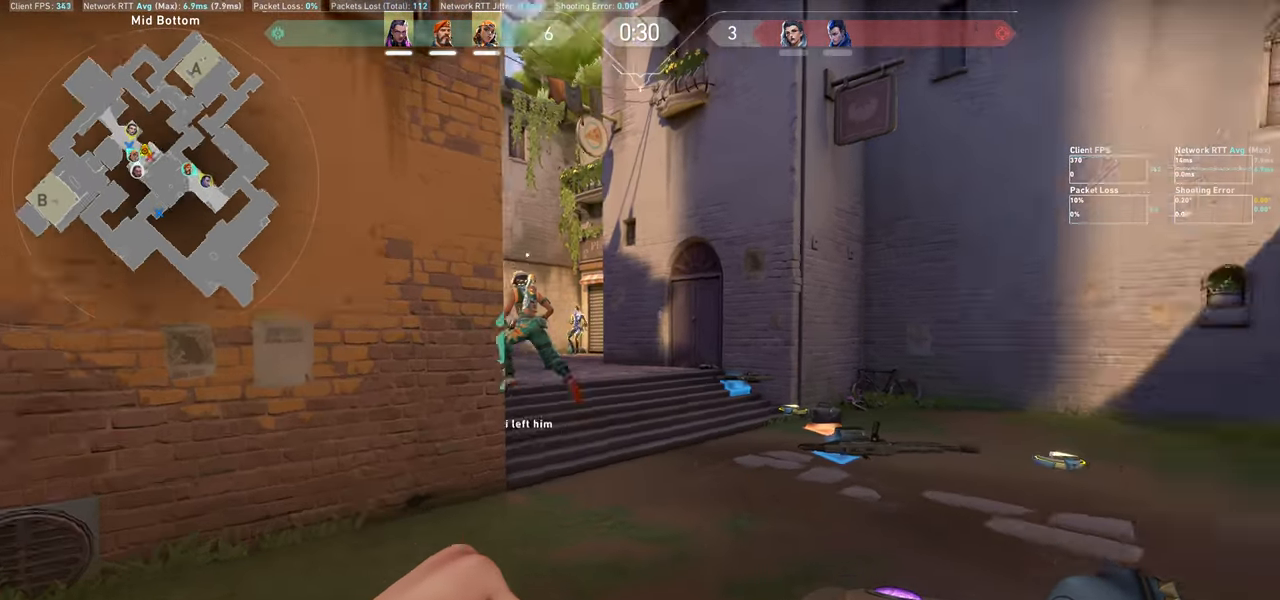
{"keys": [], "mouse": [], "events": [[400, "a", "up"]]}
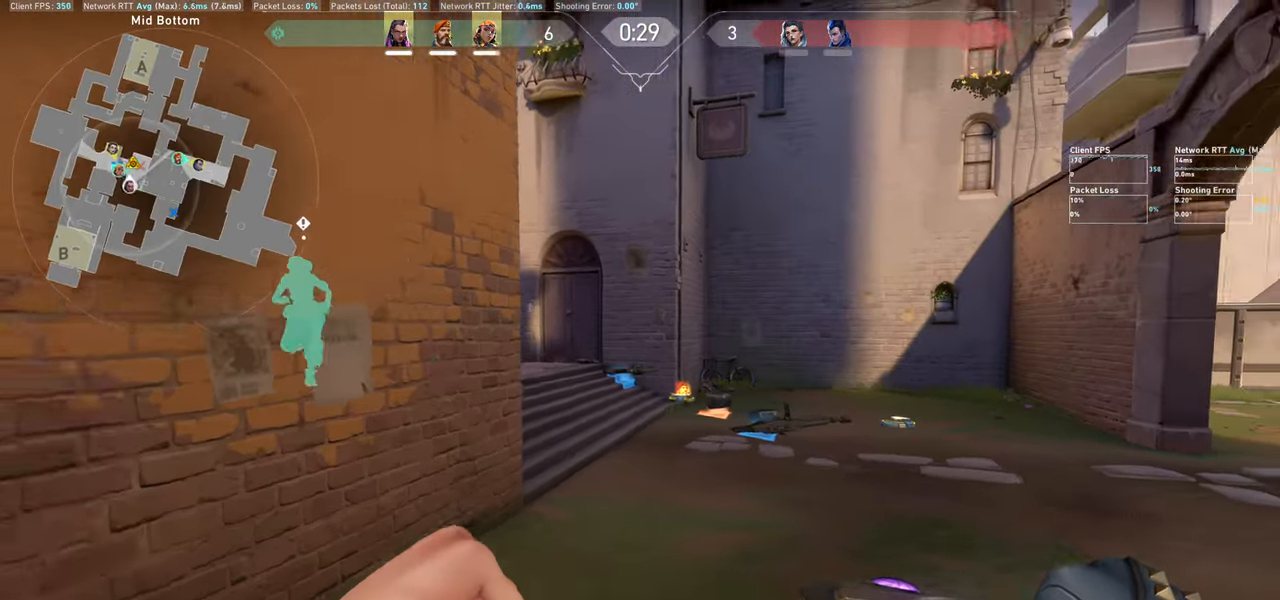
{"keys": ["a"], "mouse": [], "events": [[67, "a", "down"]]}
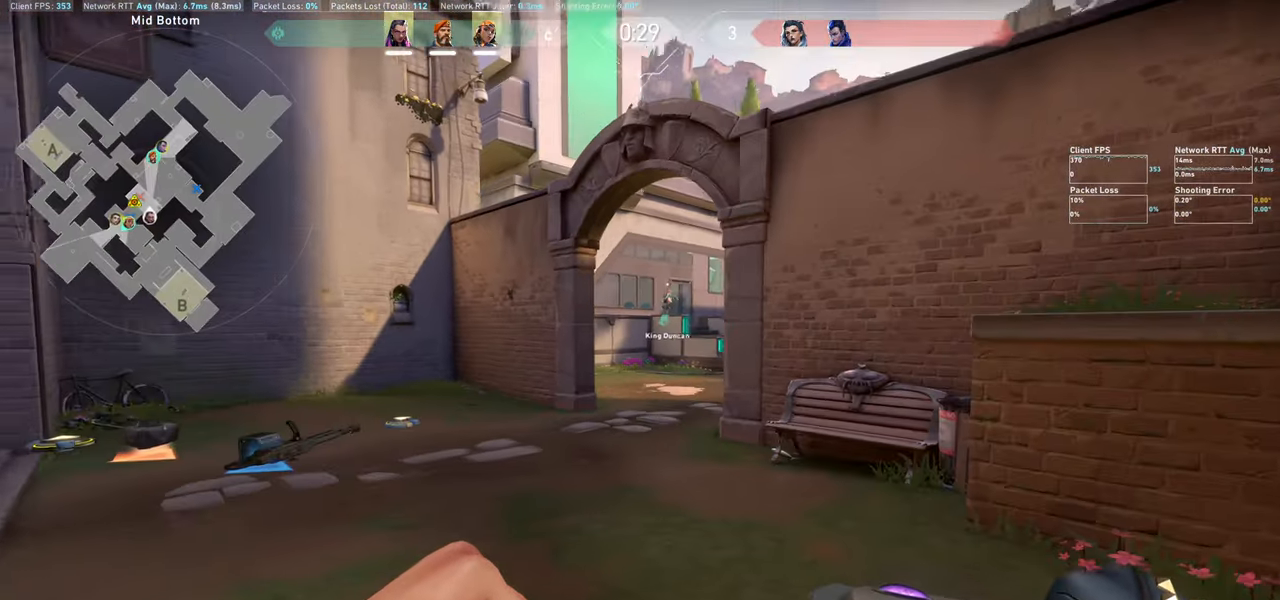
{"keys": ["d"], "mouse": [], "events": [[300, "a", "up"], [433, "d", "down"]]}
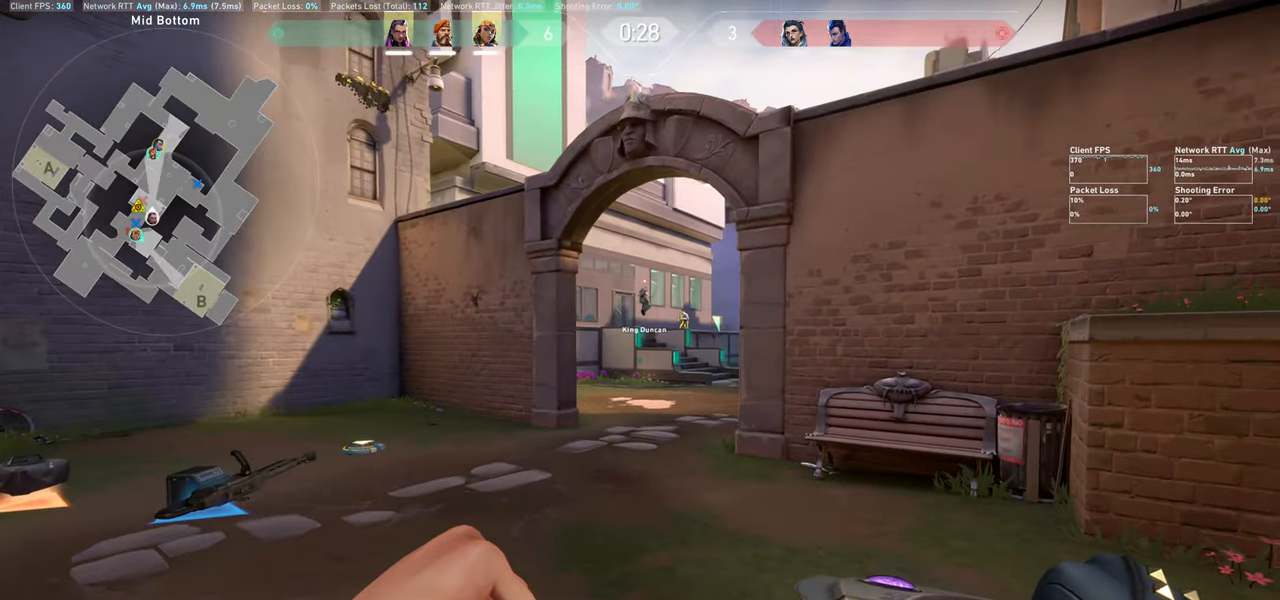
{"keys": ["d"], "mouse": [], "events": []}
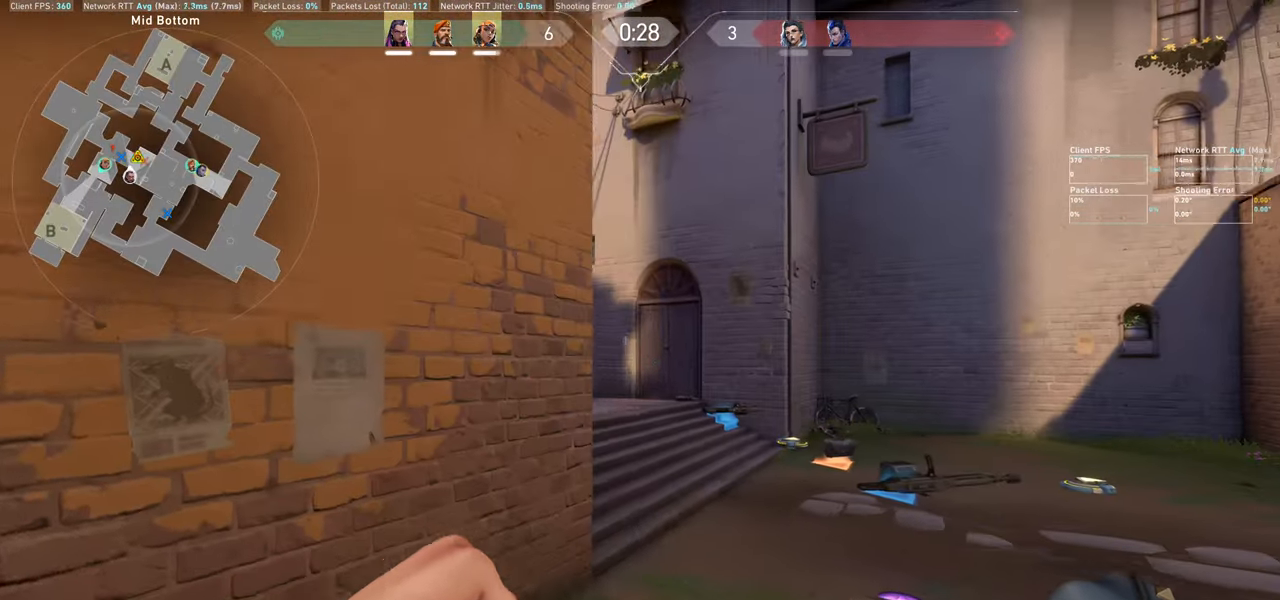
{"keys": [], "mouse": [], "events": [[433, "d", "up"]]}
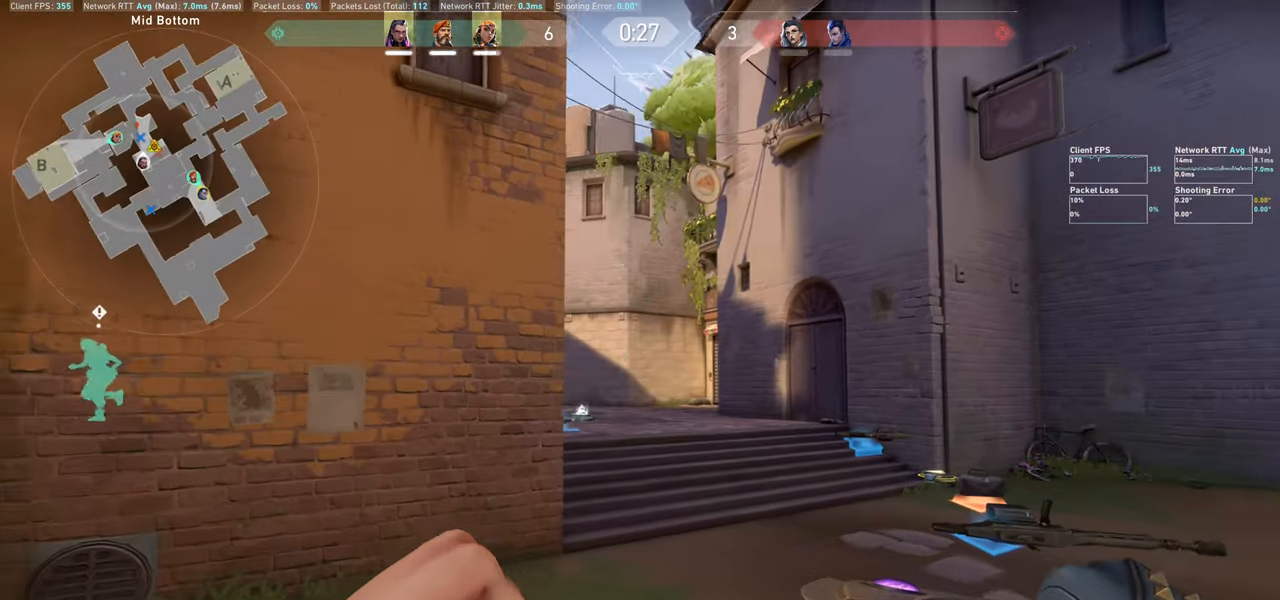
{"keys": [], "mouse": [], "events": [[167, "d", "down"], [483, "d", "up"]]}
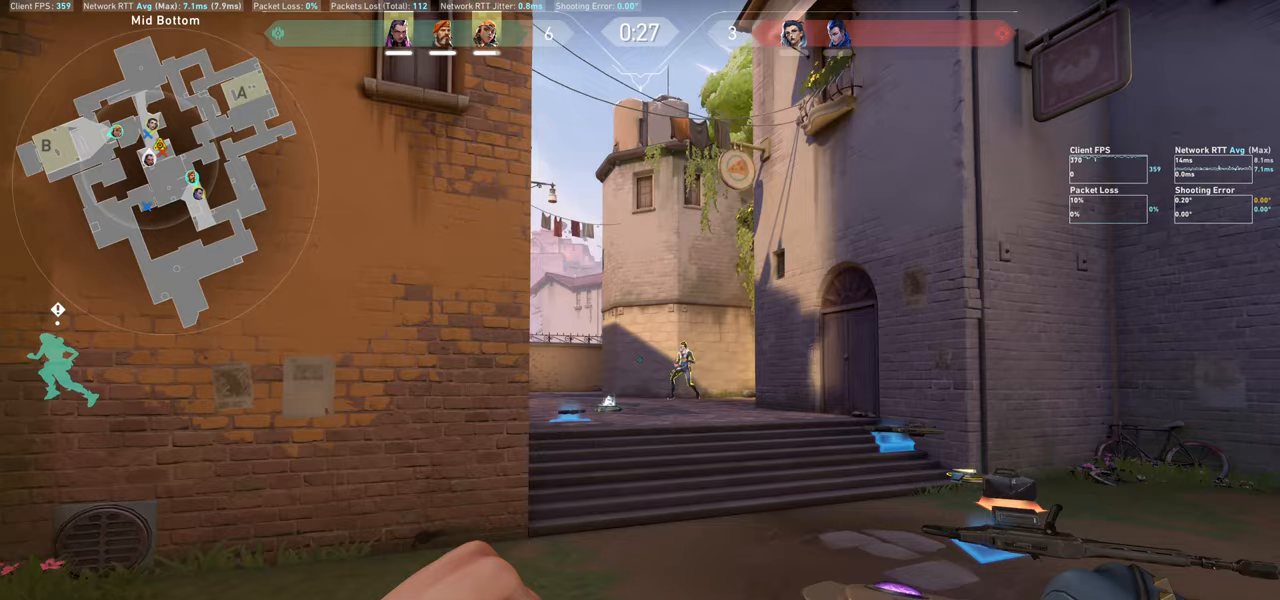
{"keys": ["a"], "mouse": [], "events": [[83, "a", "down"]]}